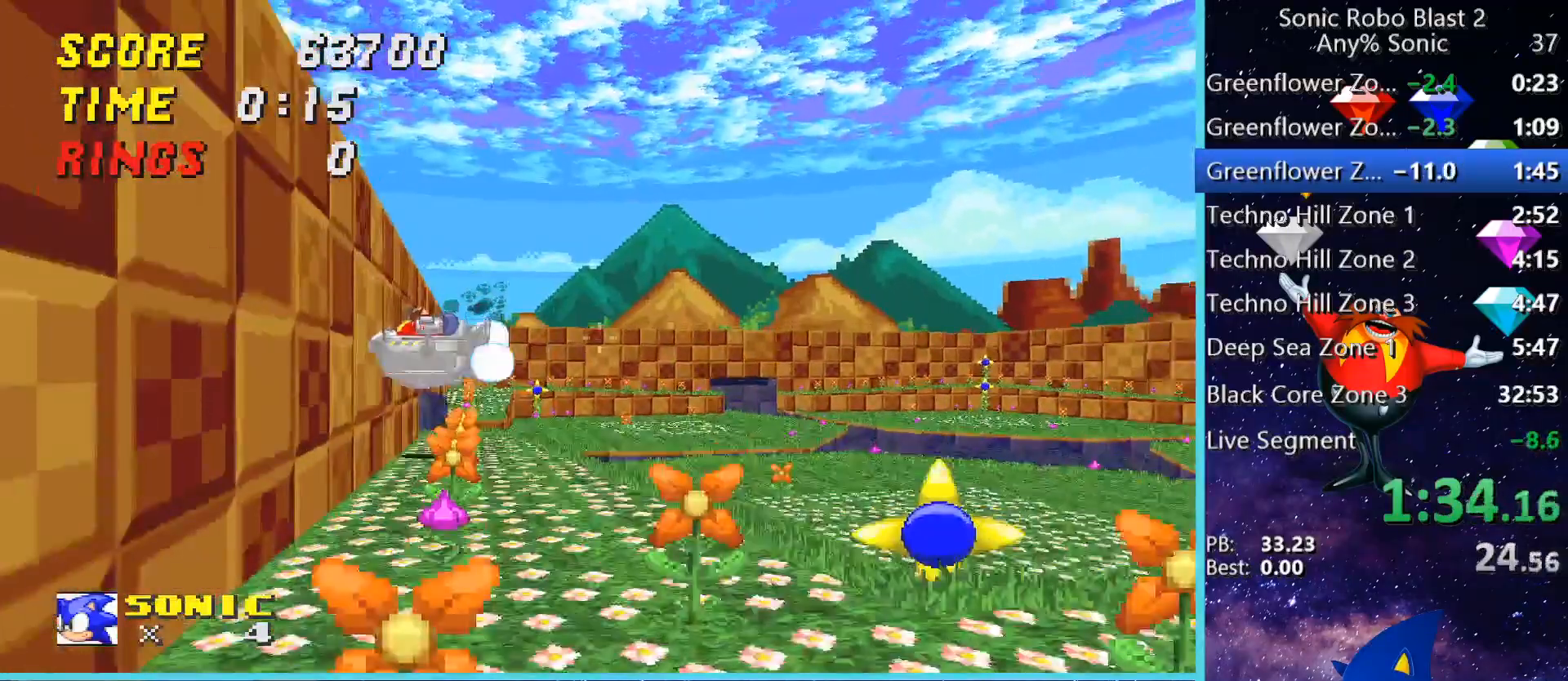
Gameplay with keyboard and mouse; each line is a JSON object with the keys and mouse buttons held at the frame after it. "events" lists presses ("down") and releases ("up") of "1", "2", "3", "4", "5", "a", "alt", "c", "caps_lock", "ctrl", "d", "e", "g", "q", "r", "s", "shift", "space", "t", "tab", "v", "w", "x", "z" and "mouse_wheel" between this image and that frame as [ms after this image, input, new state], when the widget could be followed in between. "mouse_wheel" = the "wheel" button of the "mouse" list. No other keys are recorded. "wheel" means that the mouse wheel is clicked or scrolled. Not read: f mouse_move.
{"keys": ["w"], "mouse": [], "events": [[80, "a", "down"], [200, "space", "up"], [280, "a", "up"], [280, "space", "down"], [360, "space", "up"]]}
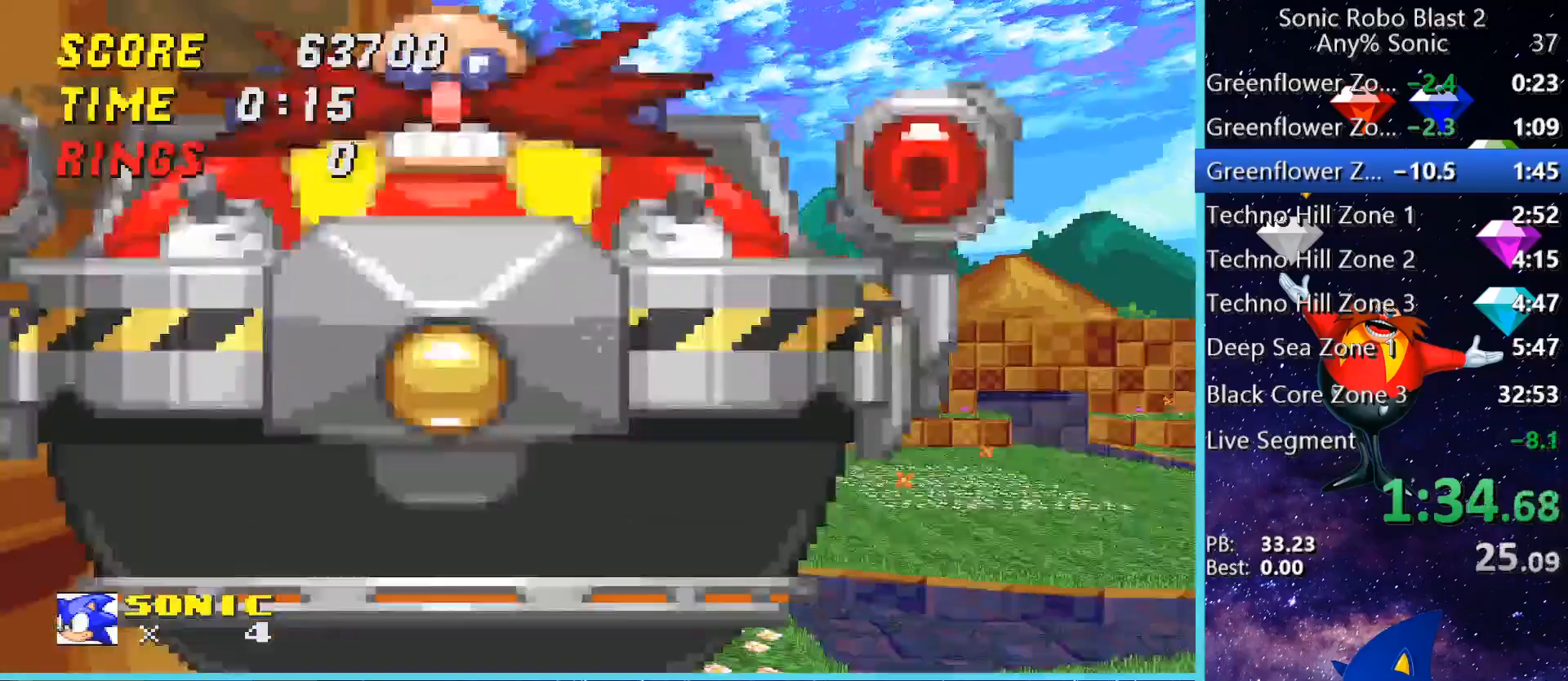
{"keys": ["d", "w"], "mouse": [], "events": [[120, "a", "down"], [200, "a", "up"], [360, "d", "down"]]}
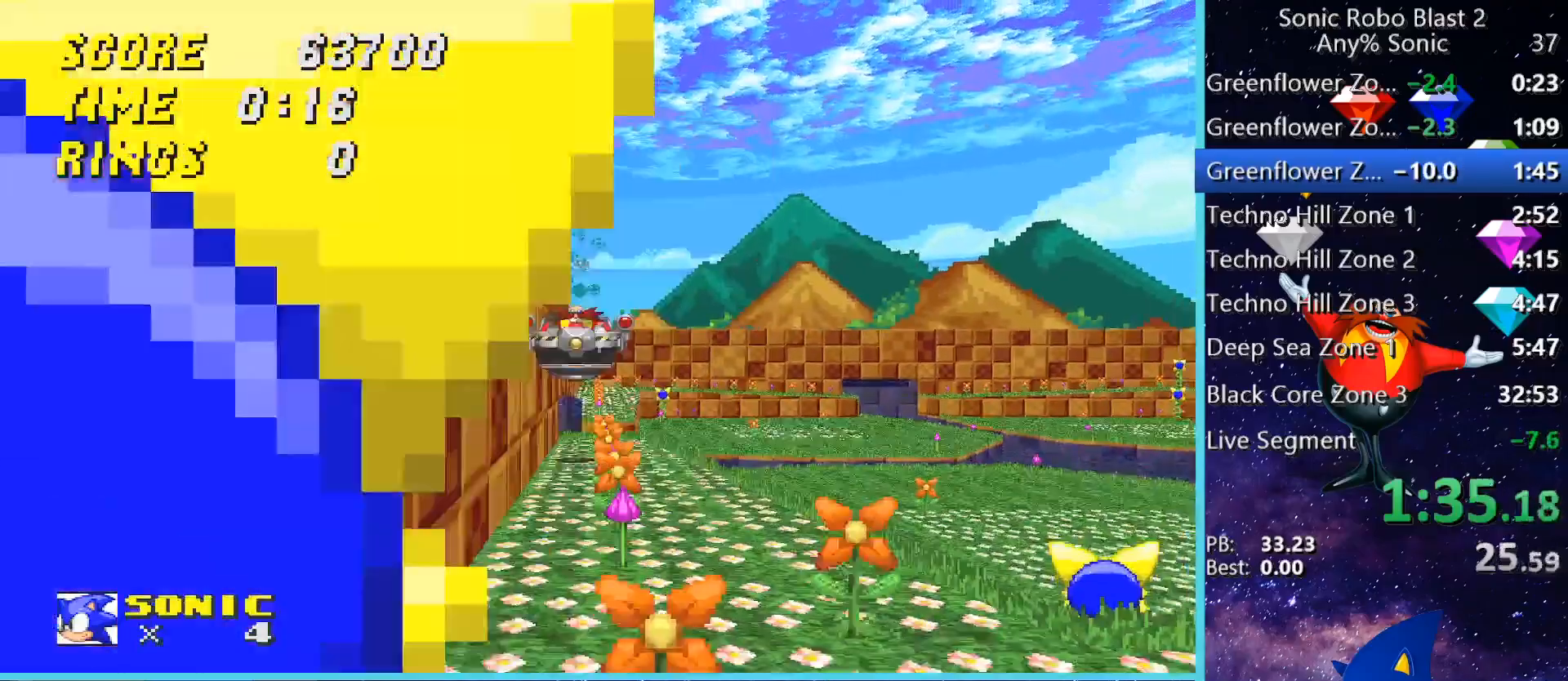
{"keys": ["space", "w"], "mouse": [], "events": [[120, "d", "up"], [280, "space", "down"]]}
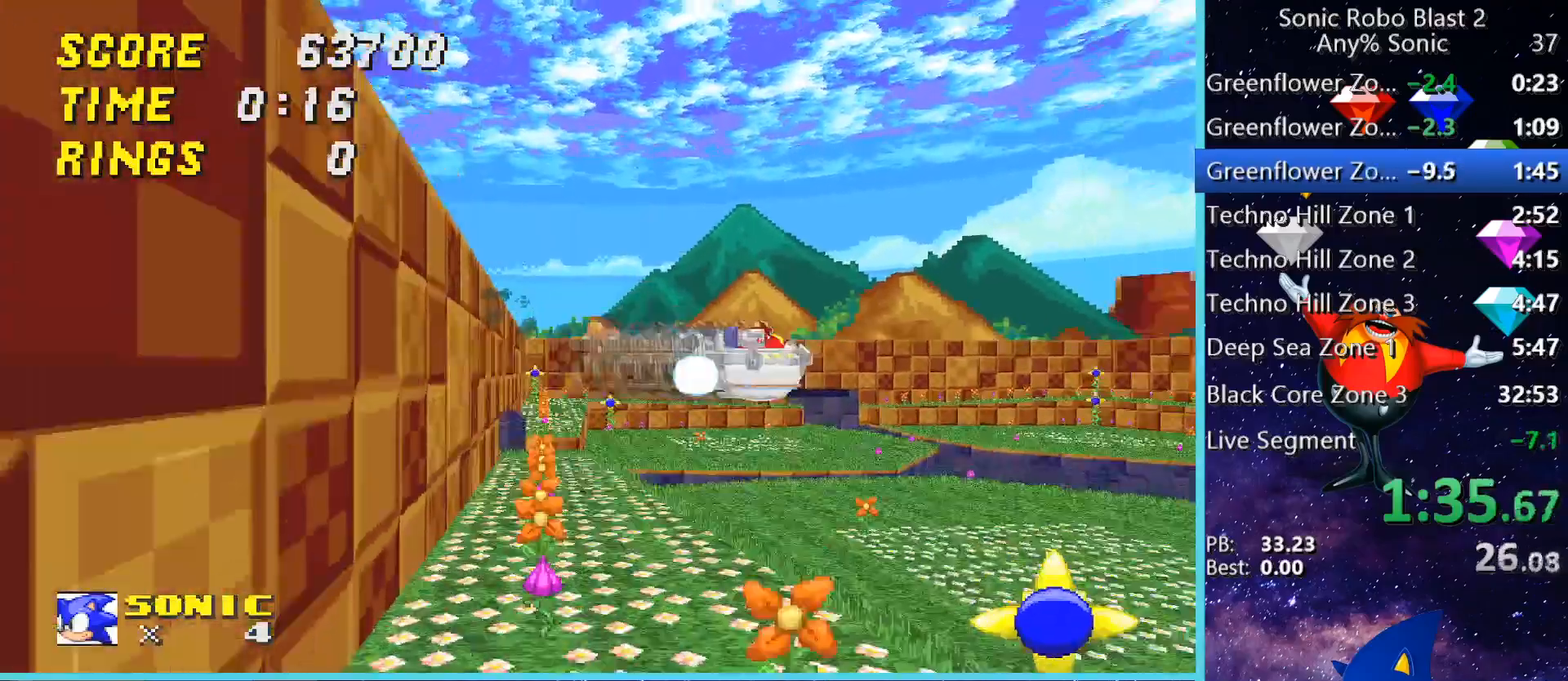
{"keys": ["d"], "mouse": [], "events": [[40, "space", "up"], [320, "space", "down"], [440, "d", "down"], [440, "space", "up"], [440, "w", "up"]]}
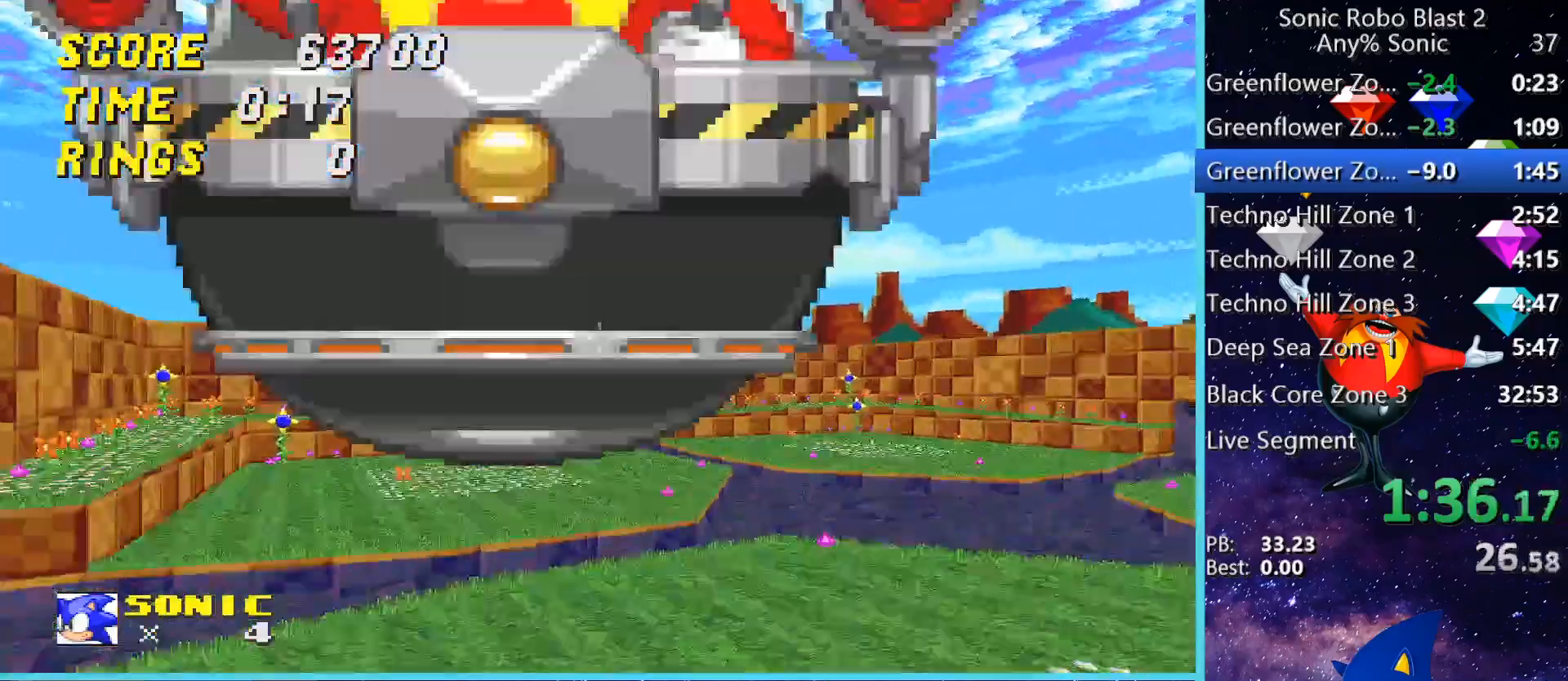
{"keys": ["w"], "mouse": [], "events": [[40, "a", "down"], [40, "d", "up"], [80, "a", "up"], [200, "d", "down"], [200, "w", "down"], [360, "d", "up"]]}
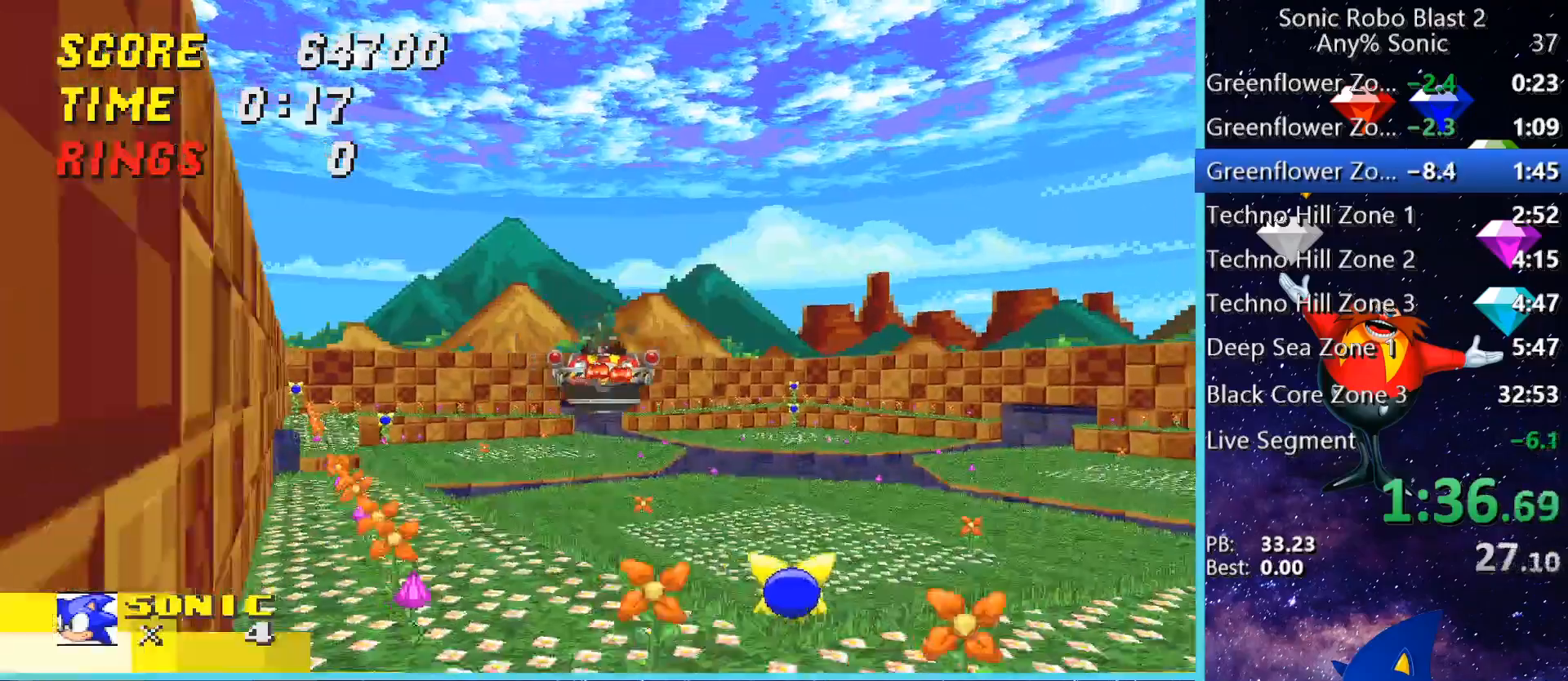
{"keys": ["space", "w"], "mouse": [], "events": [[320, "space", "down"], [400, "space", "up"], [480, "space", "down"]]}
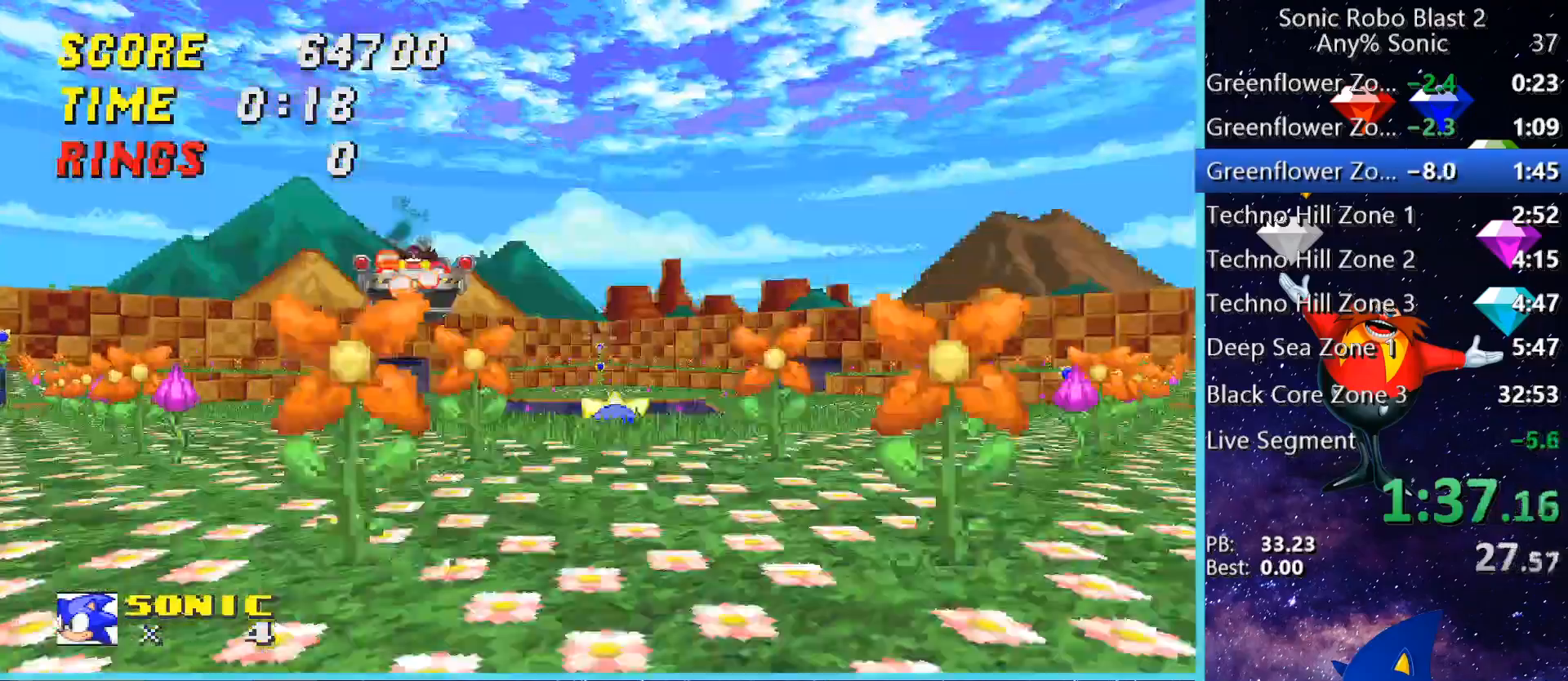
{"keys": ["w"], "mouse": [], "events": [[80, "space", "up"]]}
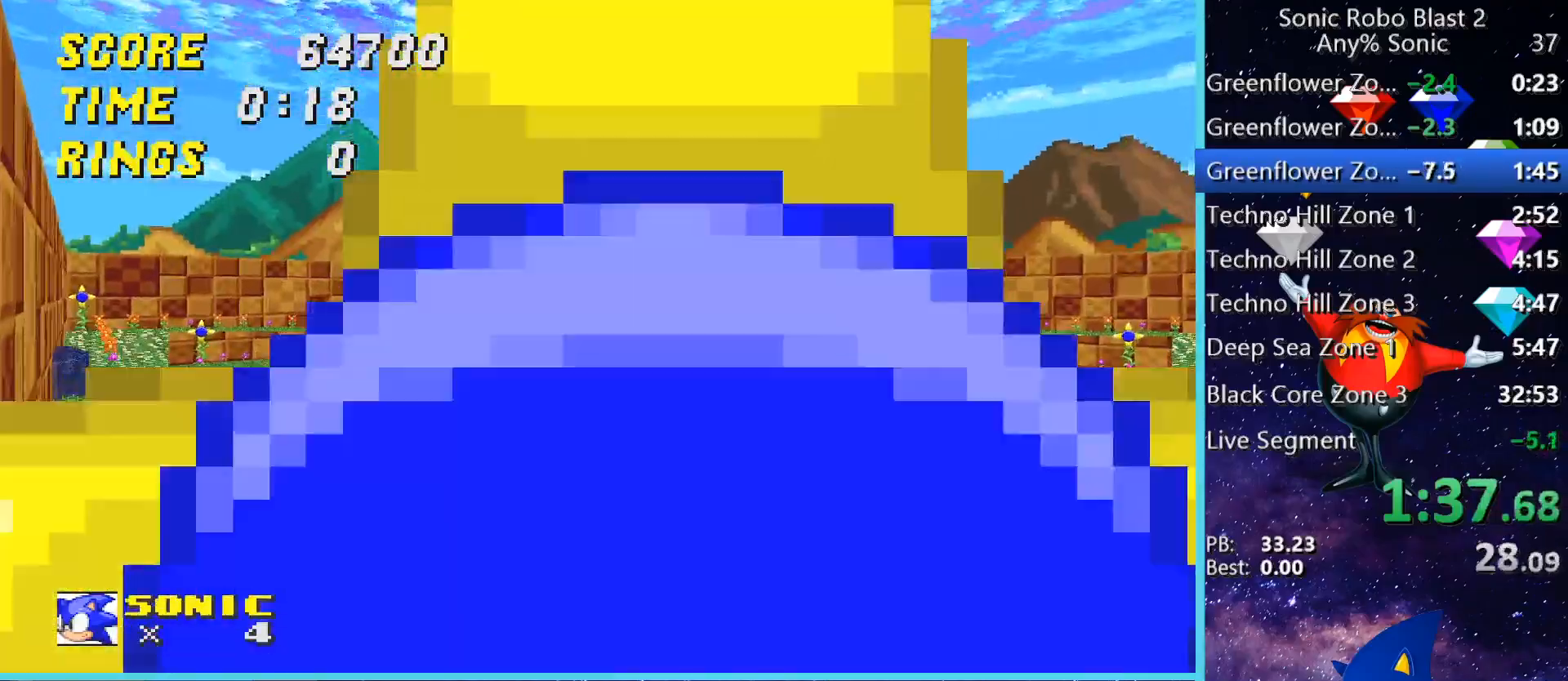
{"keys": [], "mouse": [], "events": [[80, "space", "down"], [200, "space", "up"], [440, "w", "up"]]}
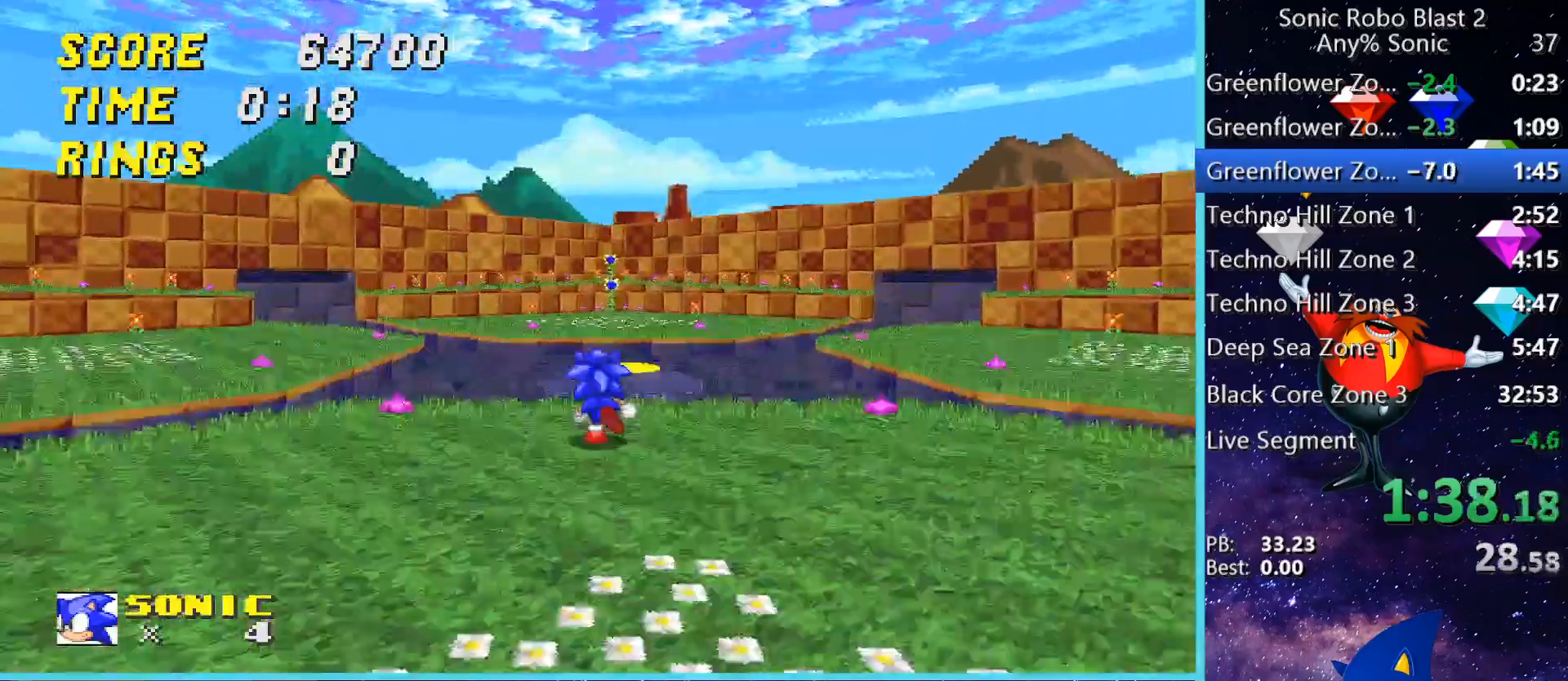
{"keys": ["w"], "mouse": [], "events": [[320, "w", "down"]]}
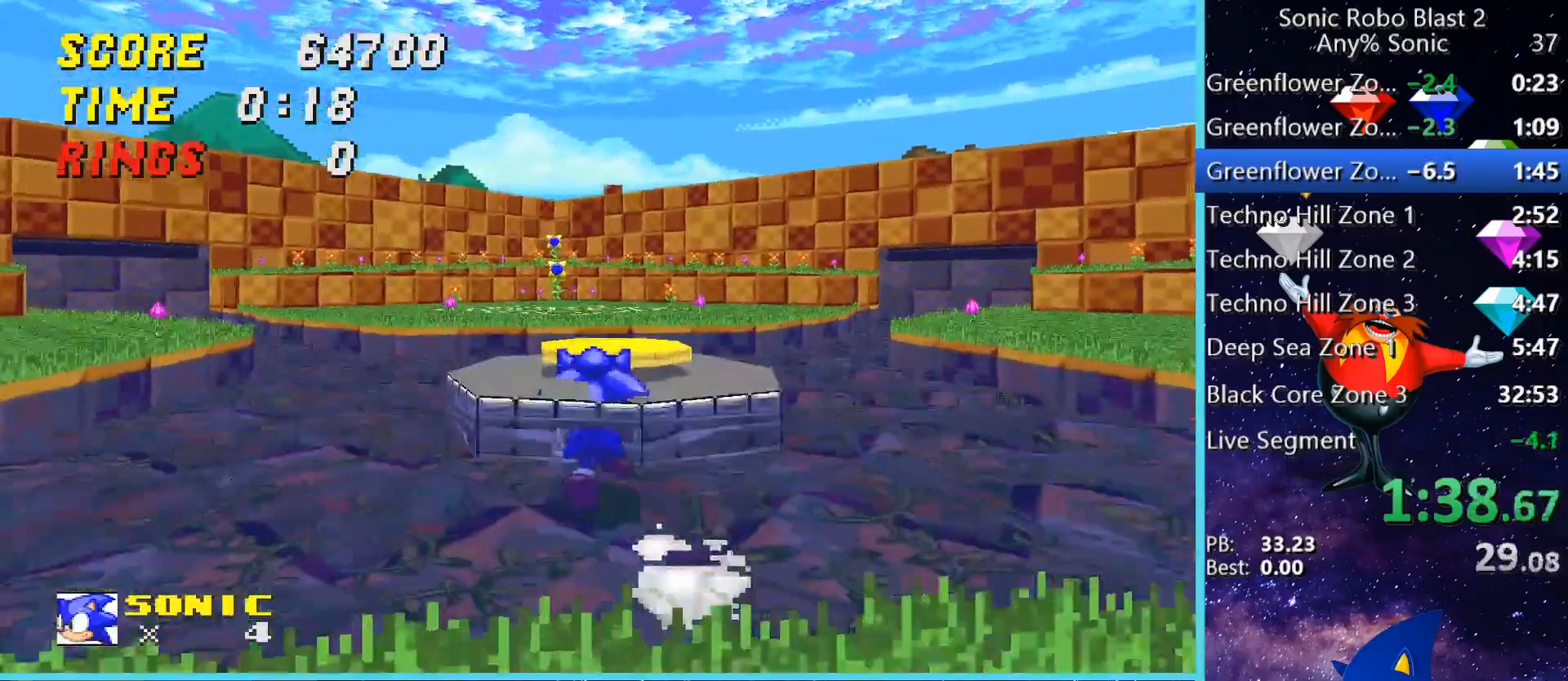
{"keys": ["d", "w"], "mouse": [], "events": [[80, "space", "down"], [160, "w", "up"], [200, "space", "up"], [280, "w", "down"], [440, "d", "down"]]}
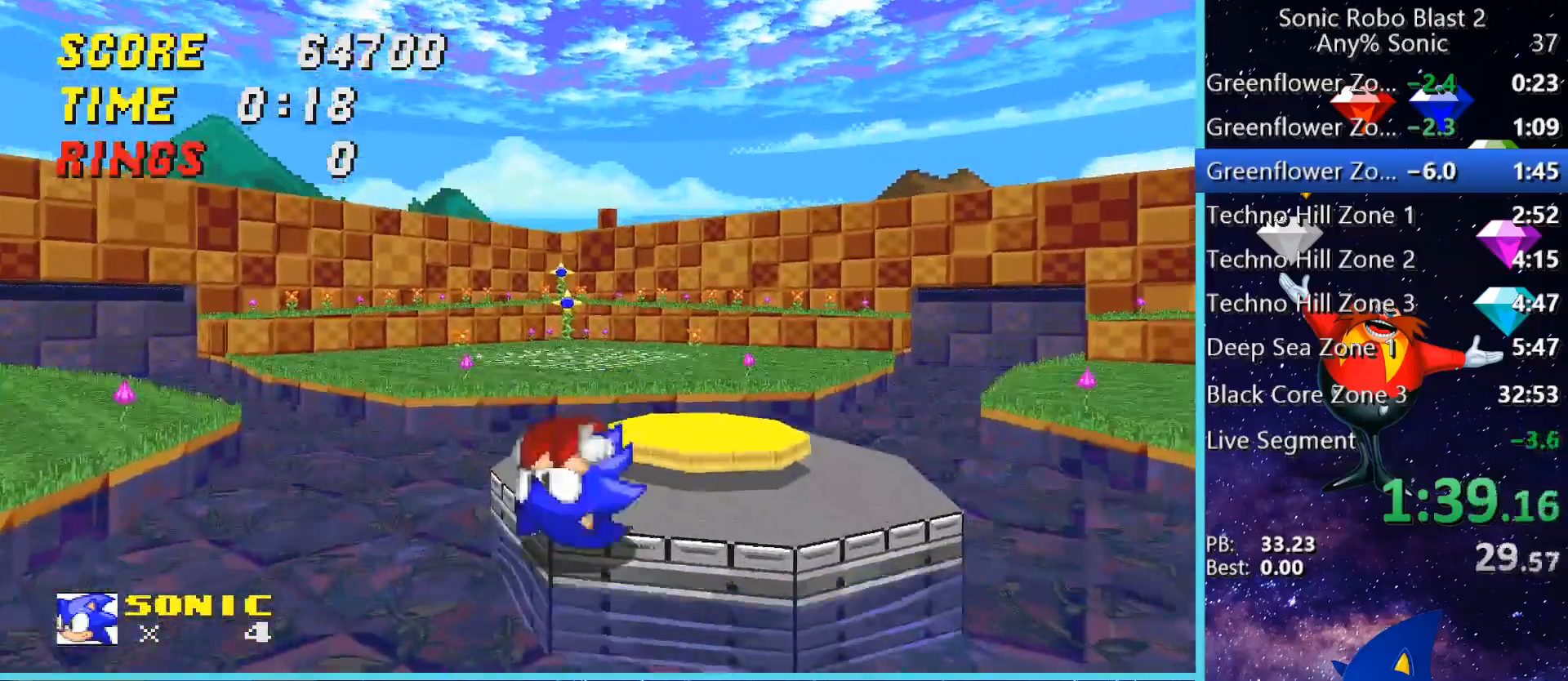
{"keys": [], "mouse": [], "events": [[320, "d", "up"], [480, "w", "up"]]}
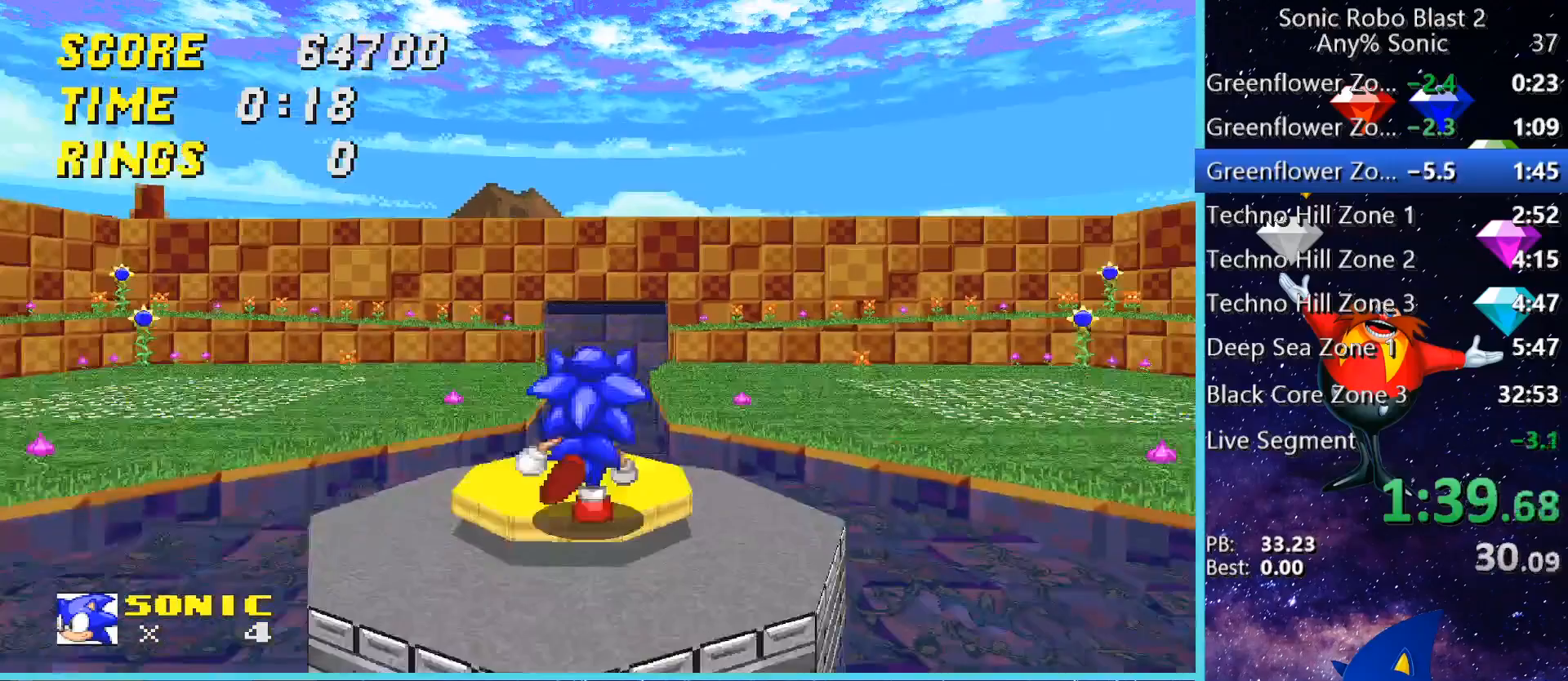
{"keys": [], "mouse": [], "events": [[280, "w", "down"], [320, "a", "down"], [480, "a", "up"], [480, "w", "up"]]}
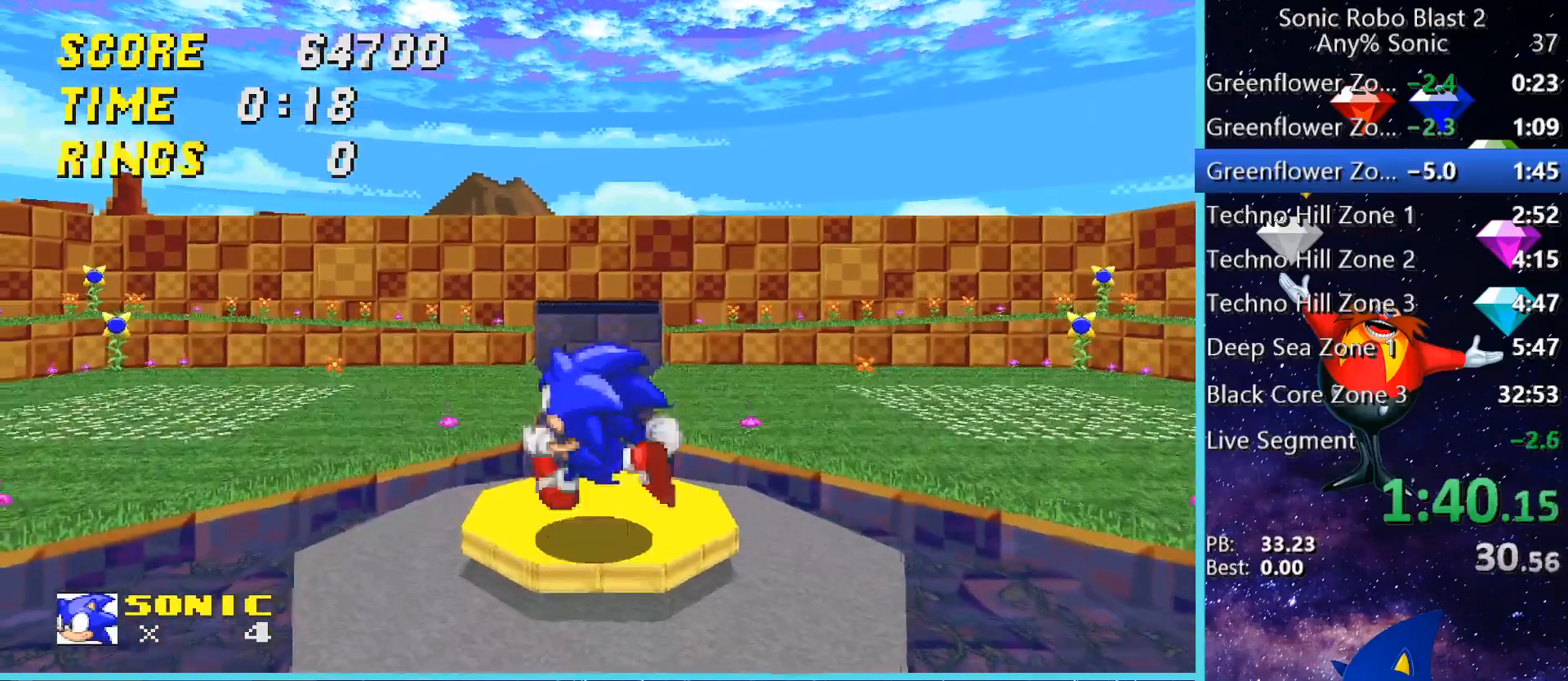
{"keys": [], "mouse": [], "events": []}
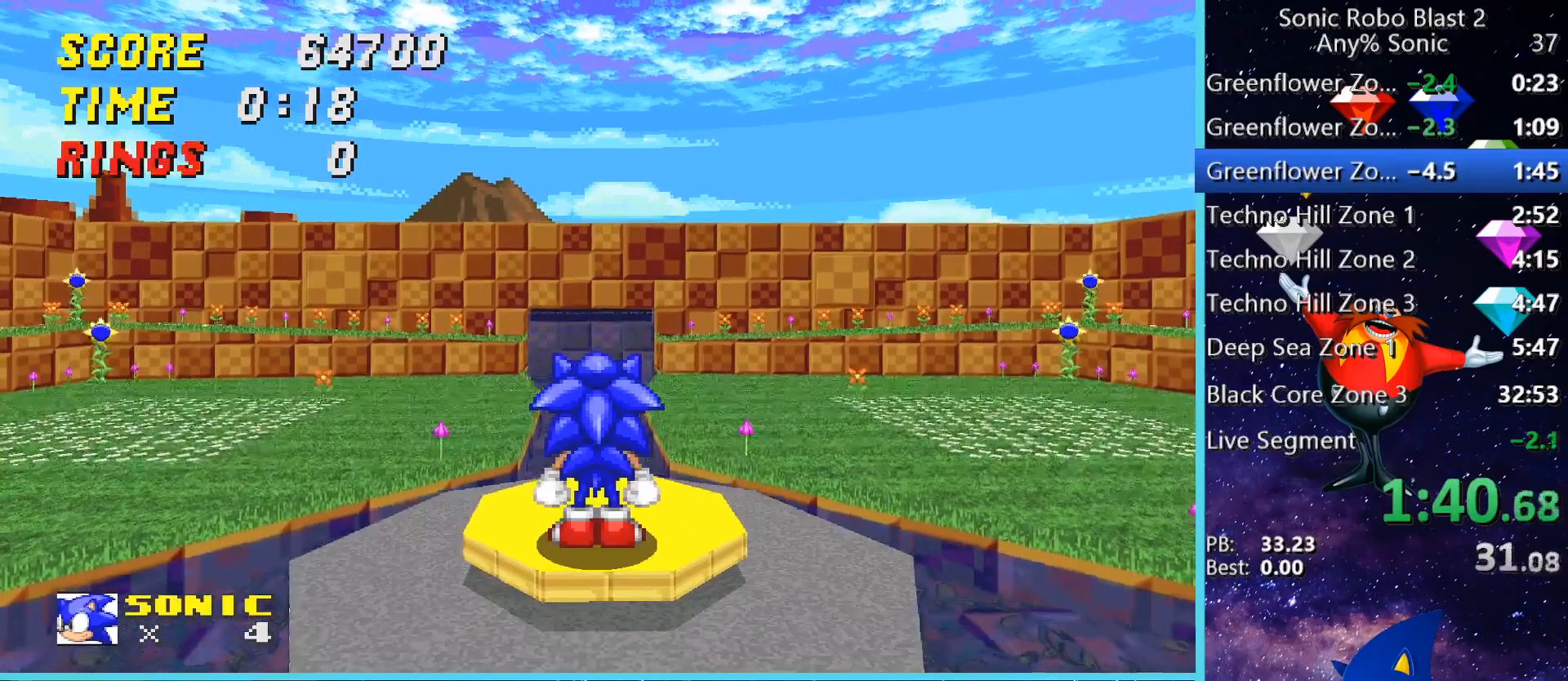
{"keys": [], "mouse": [], "events": []}
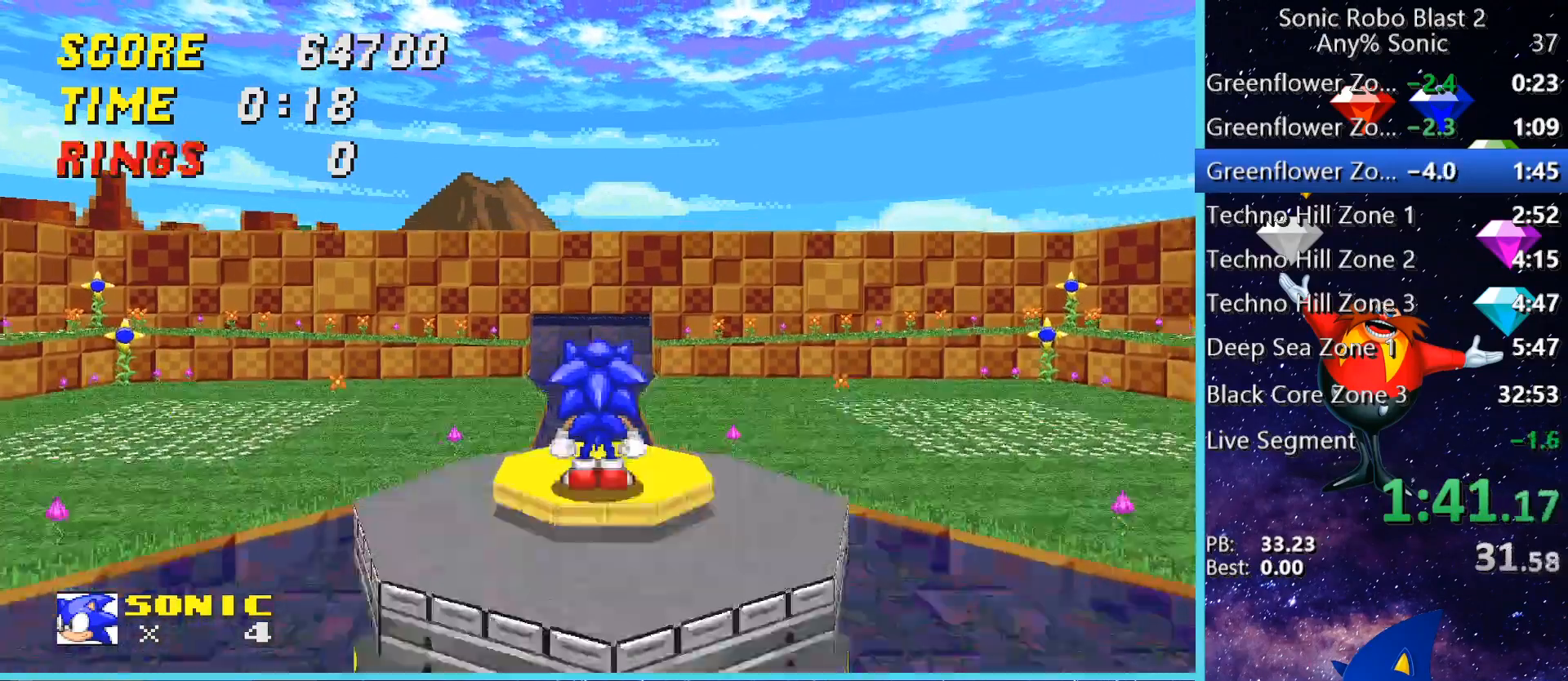
{"keys": ["shift"], "mouse": [], "events": [[520, "shift", "down"]]}
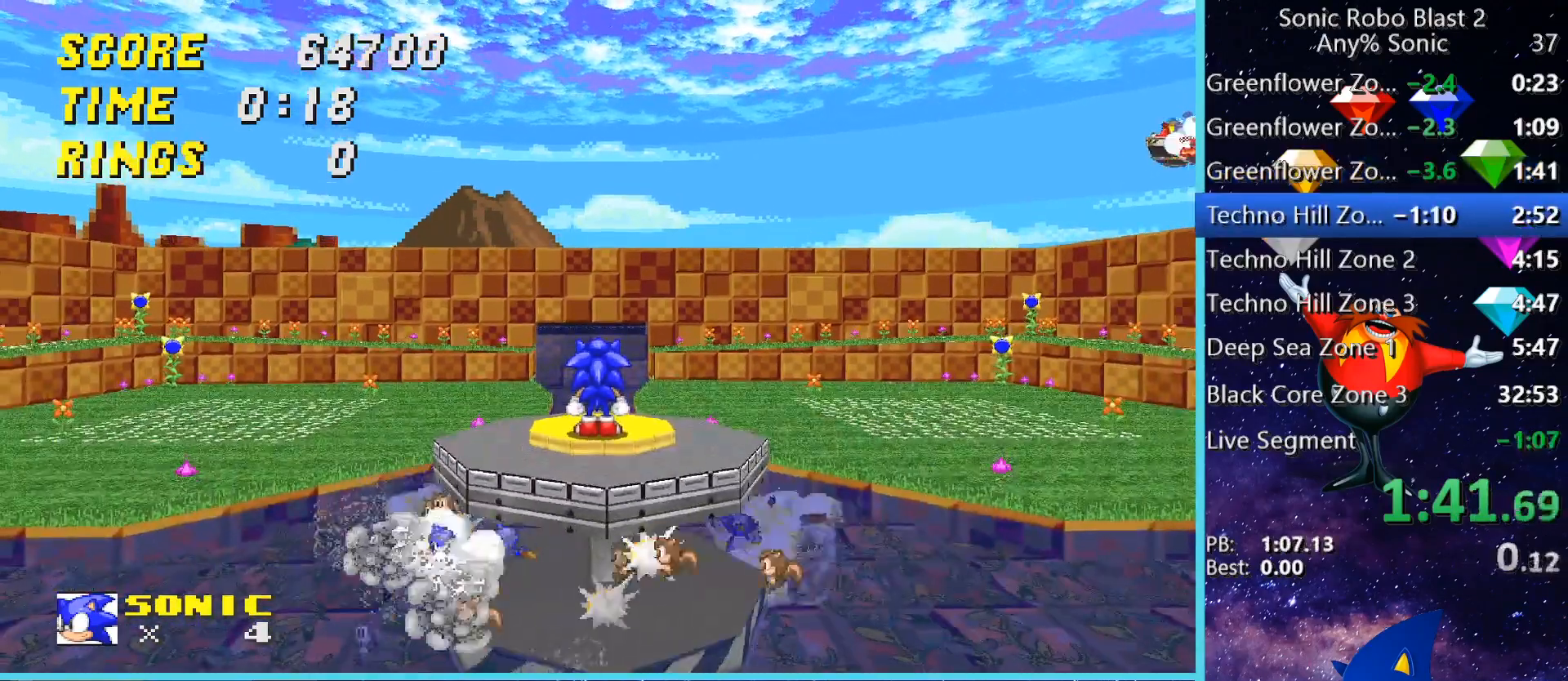
{"keys": ["shift"], "mouse": [], "events": []}
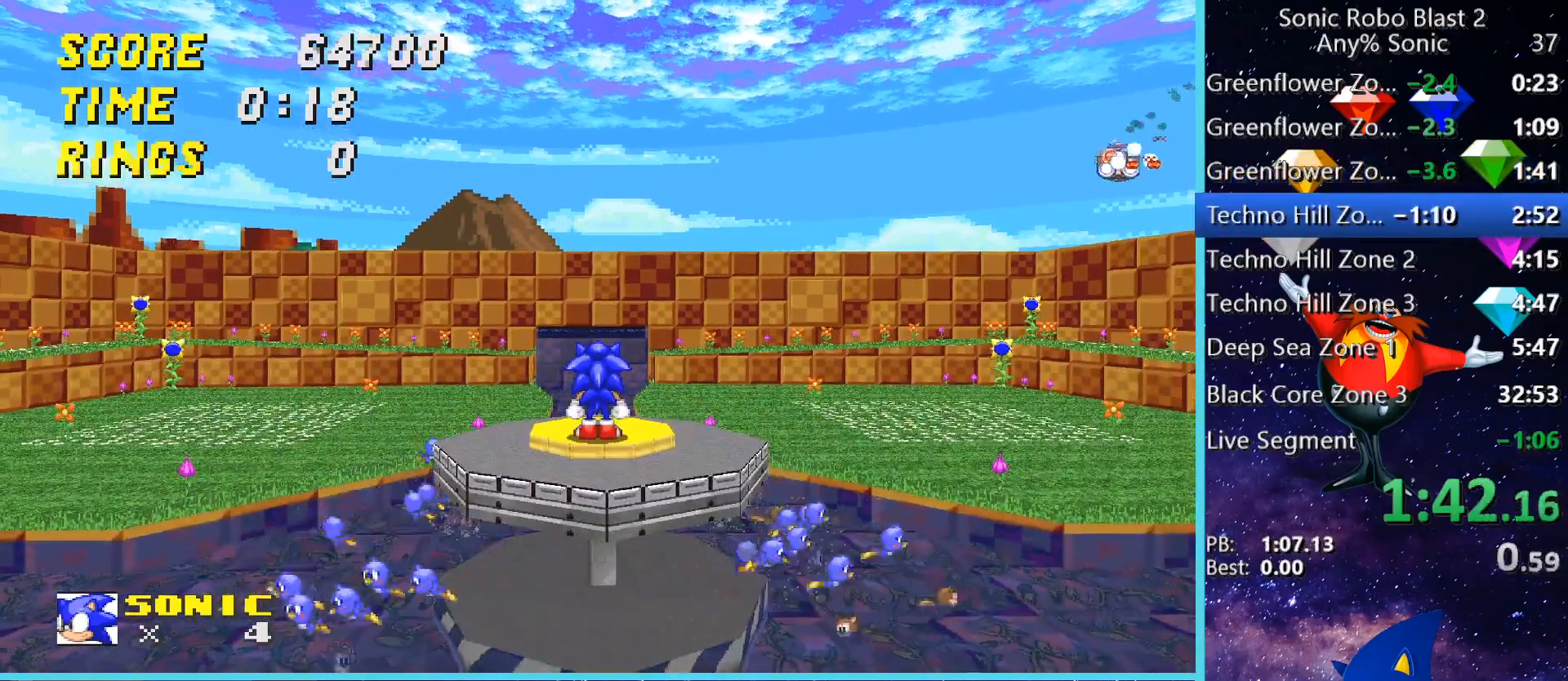
{"keys": ["shift"], "mouse": [], "events": []}
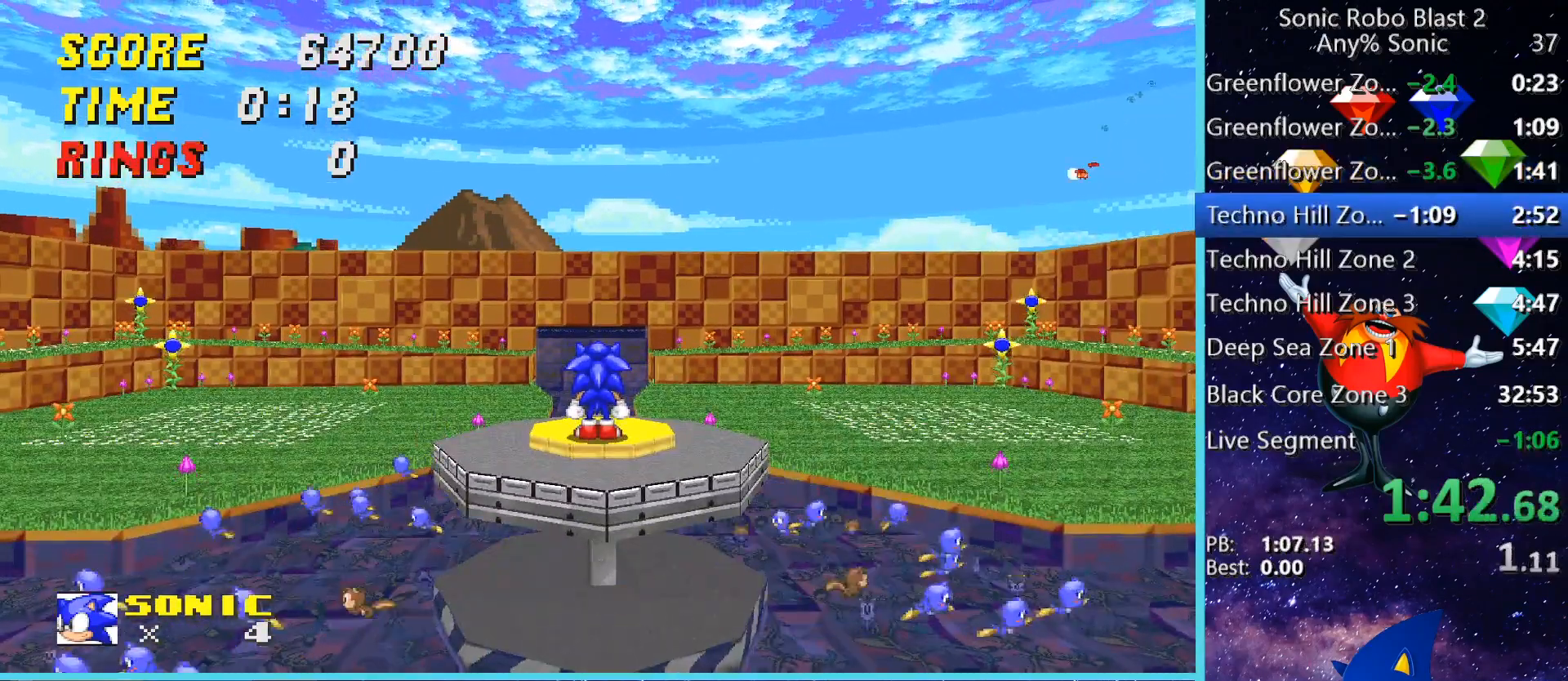
{"keys": ["shift"], "mouse": [], "events": []}
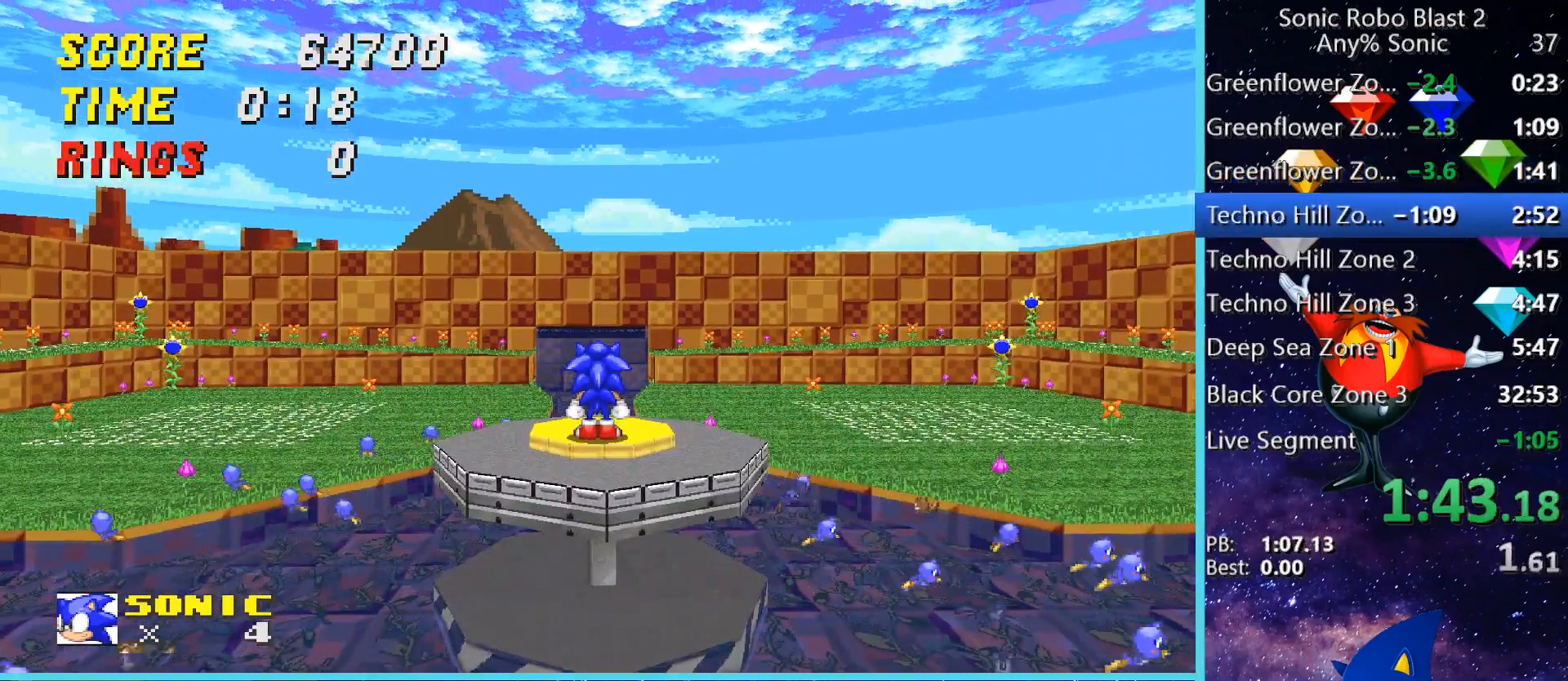
{"keys": ["shift"], "mouse": [], "events": []}
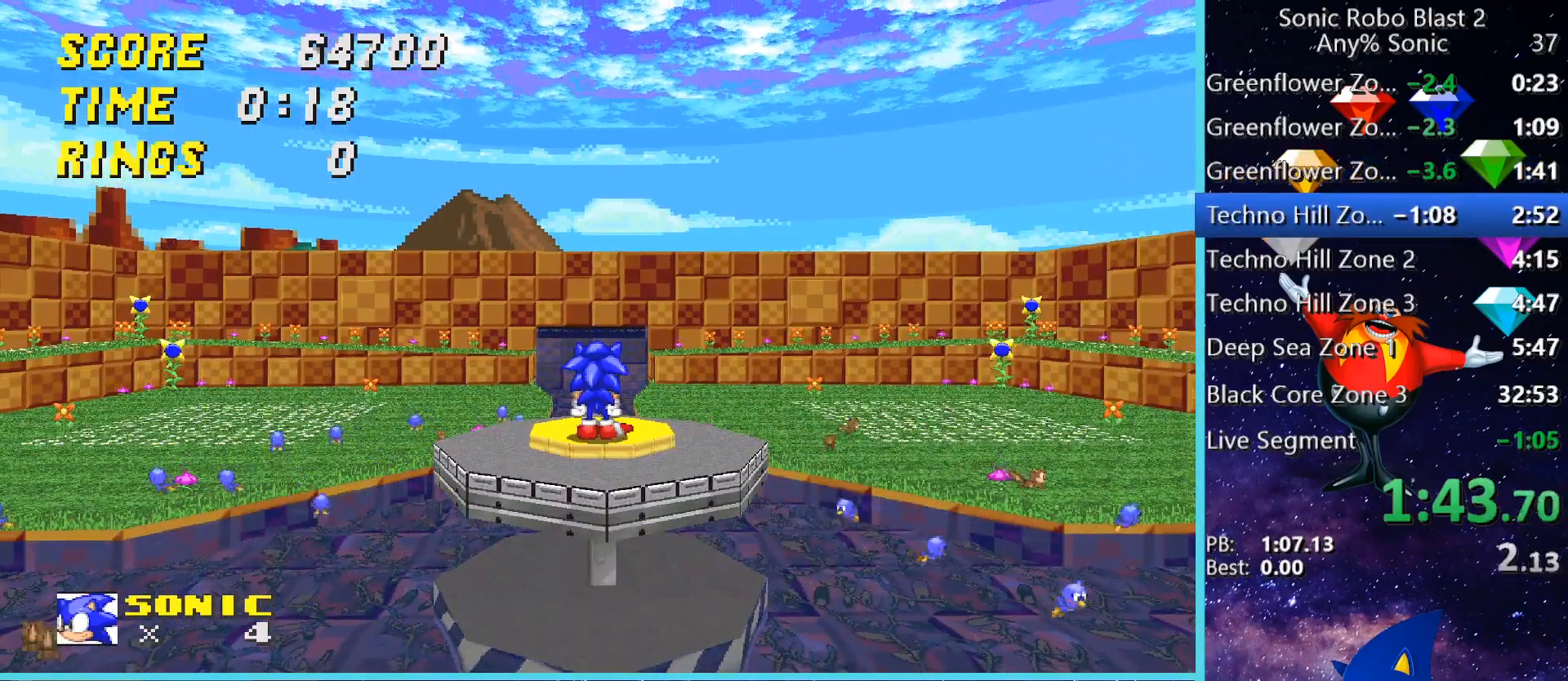
{"keys": ["shift"], "mouse": [], "events": []}
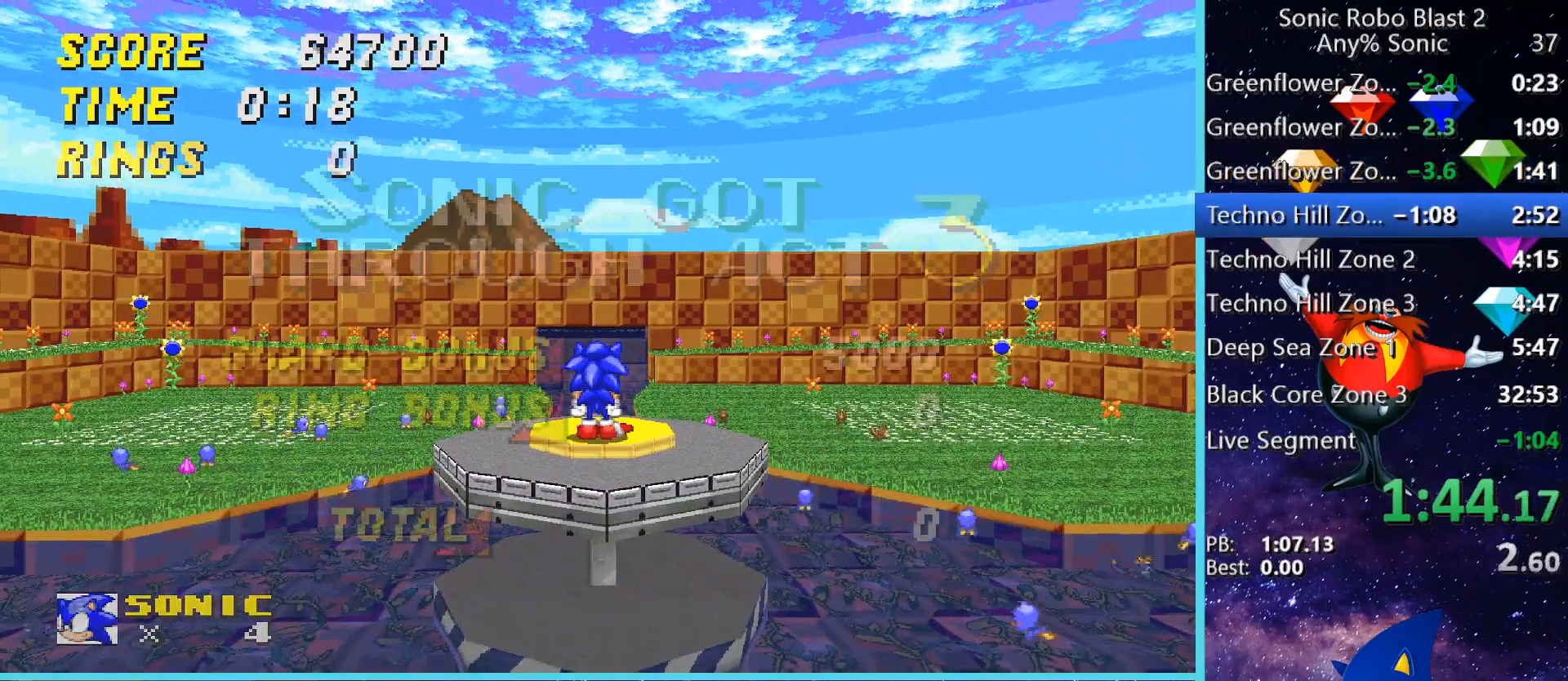
{"keys": ["shift"], "mouse": [], "events": []}
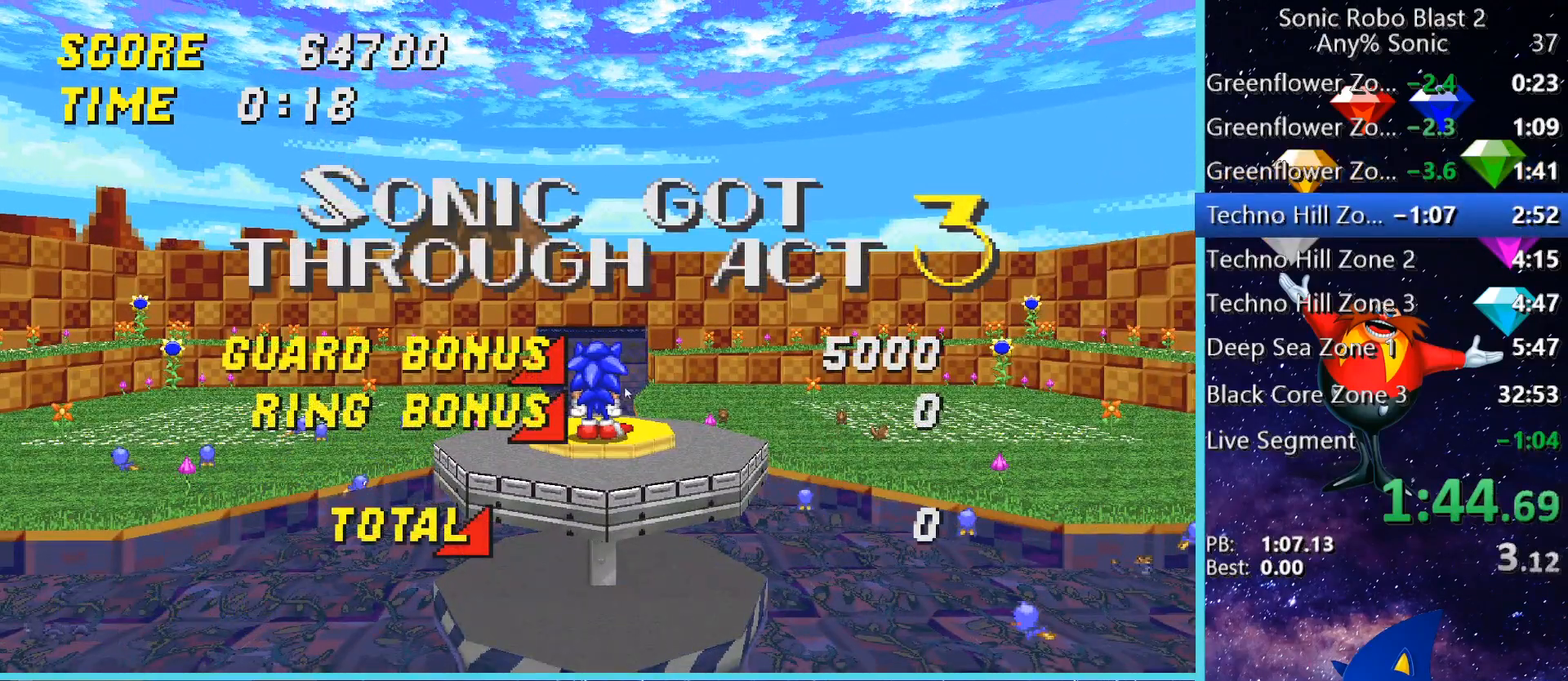
{"keys": ["shift"], "mouse": [], "events": []}
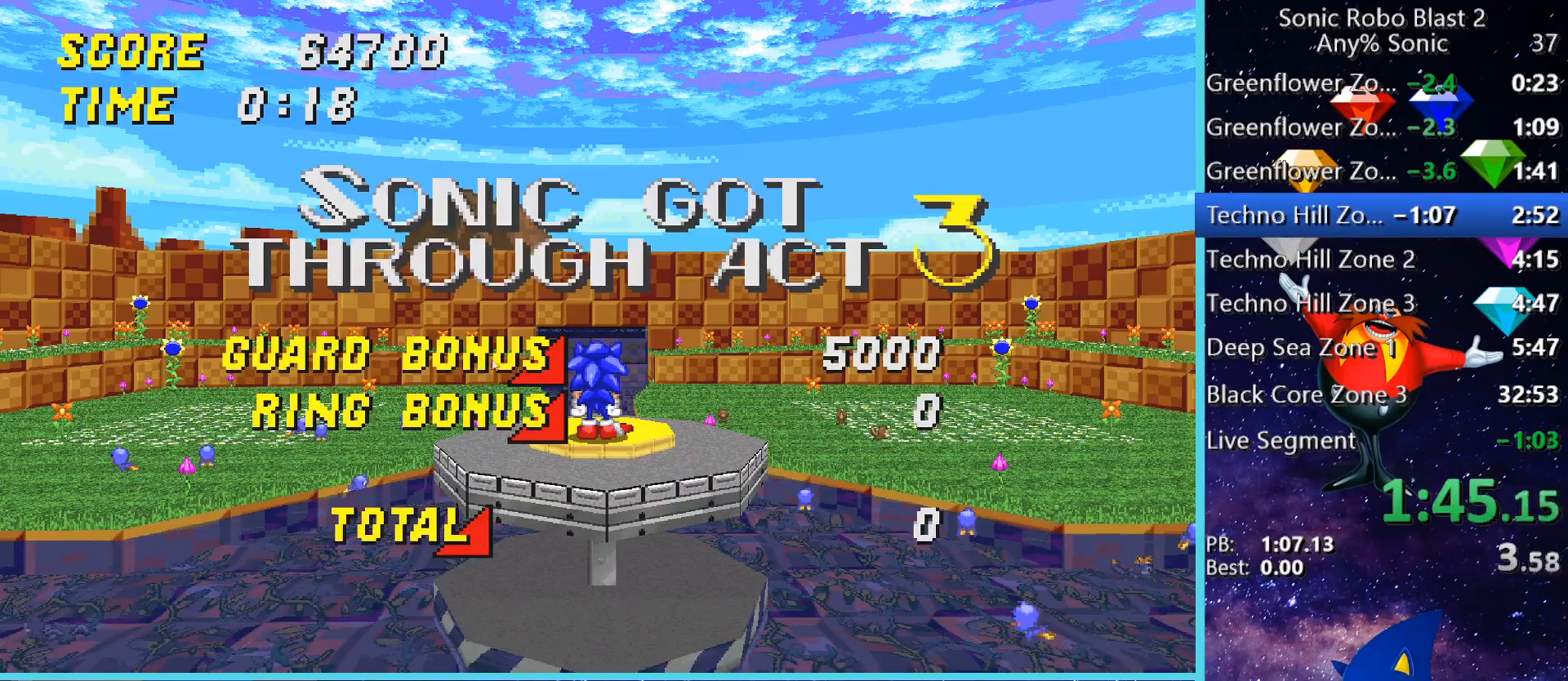
{"keys": ["shift"], "mouse": [], "events": []}
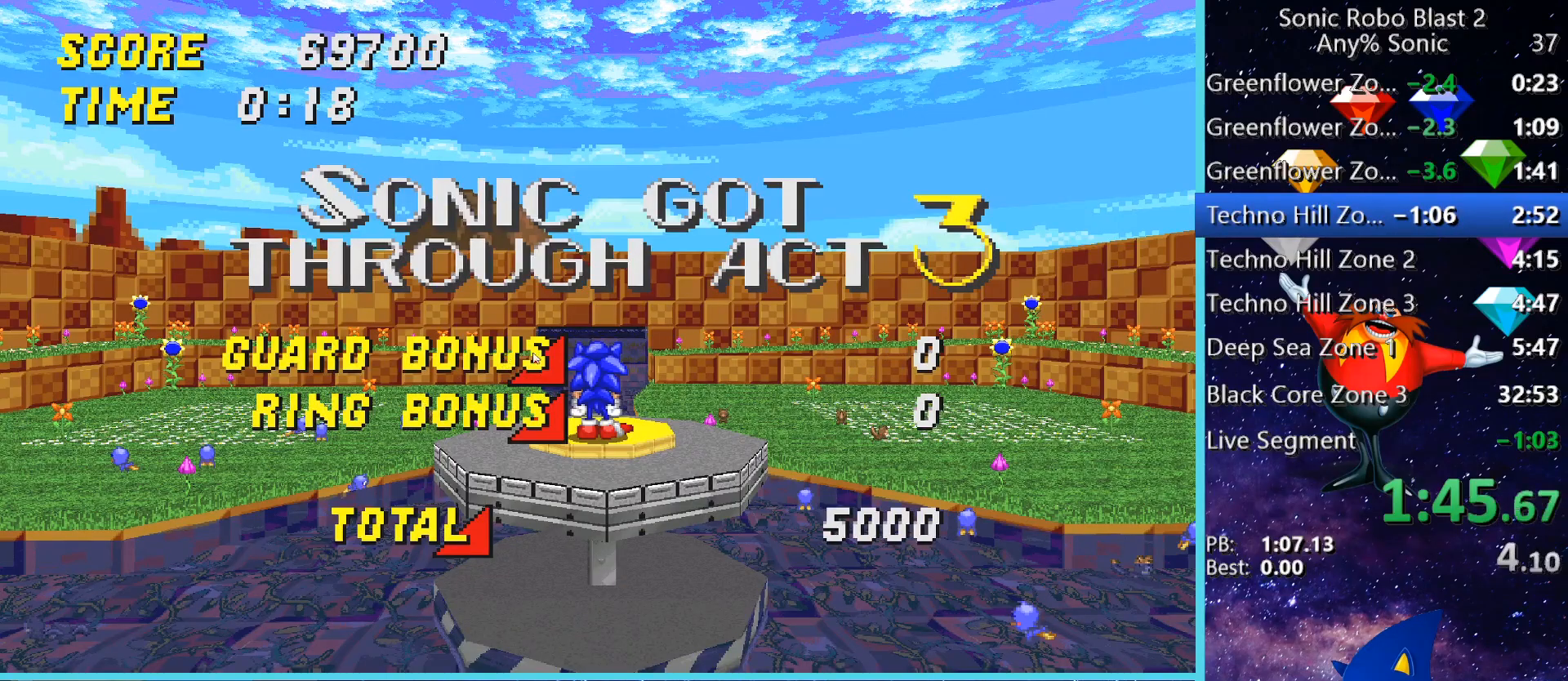
{"keys": ["shift"], "mouse": [], "events": []}
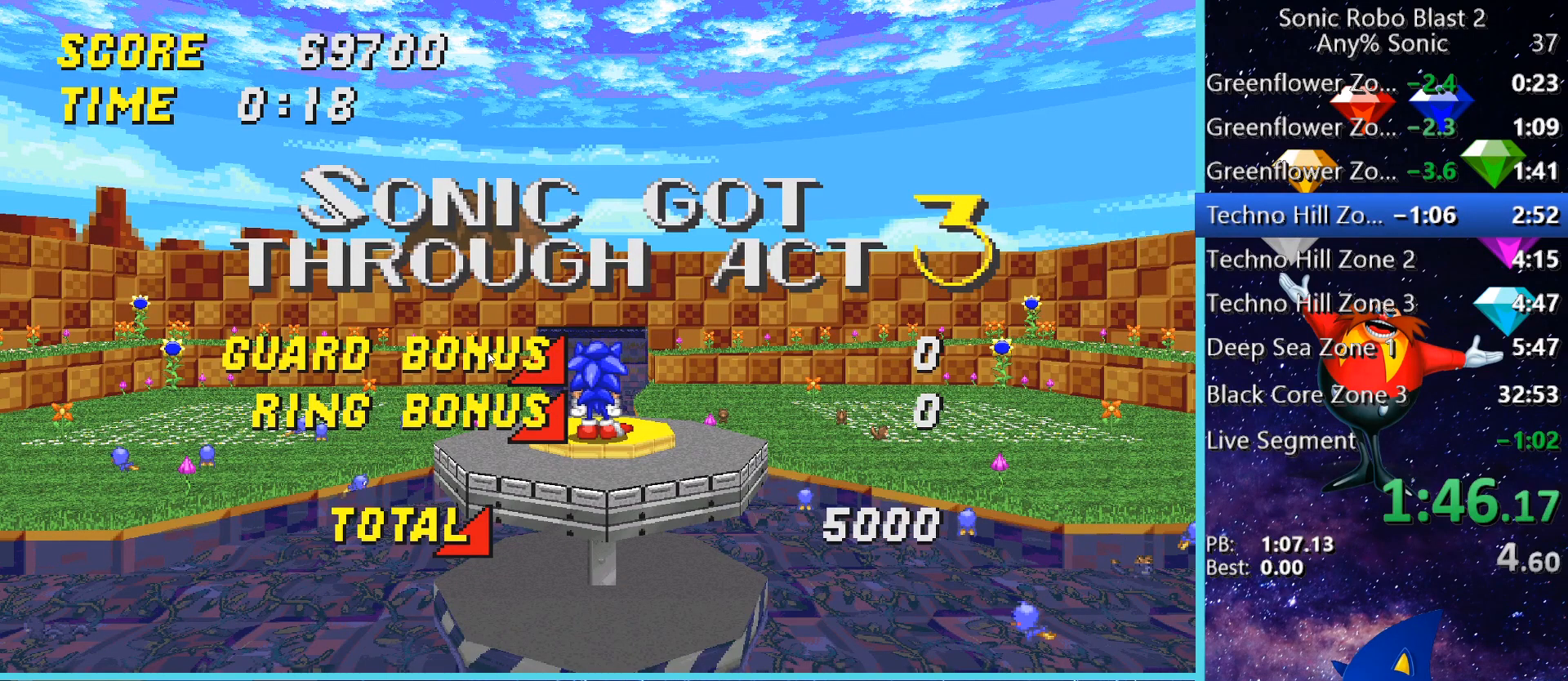
{"keys": [], "mouse": [], "events": [[240, "d", "down"], [240, "shift", "up"], [440, "d", "up"]]}
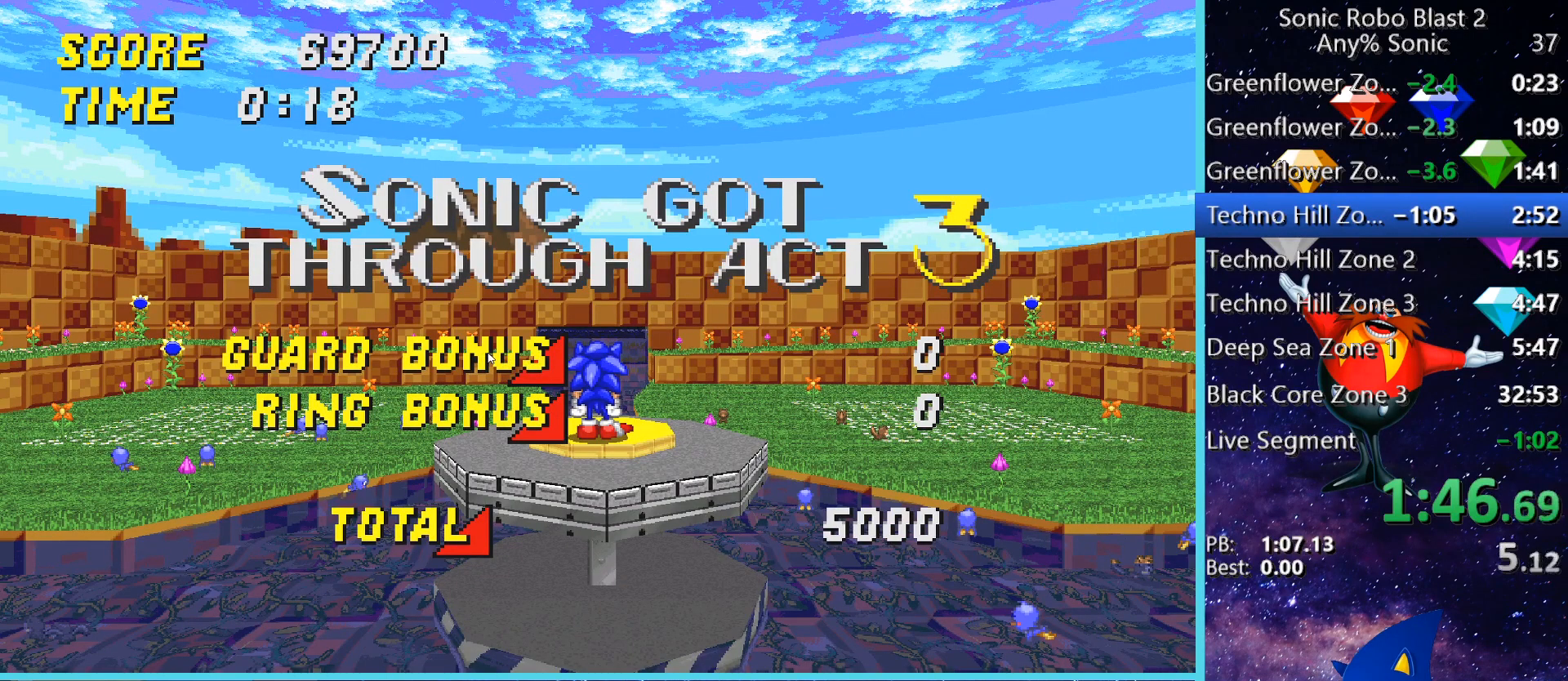
{"keys": ["d"], "mouse": [], "events": [[480, "d", "down"]]}
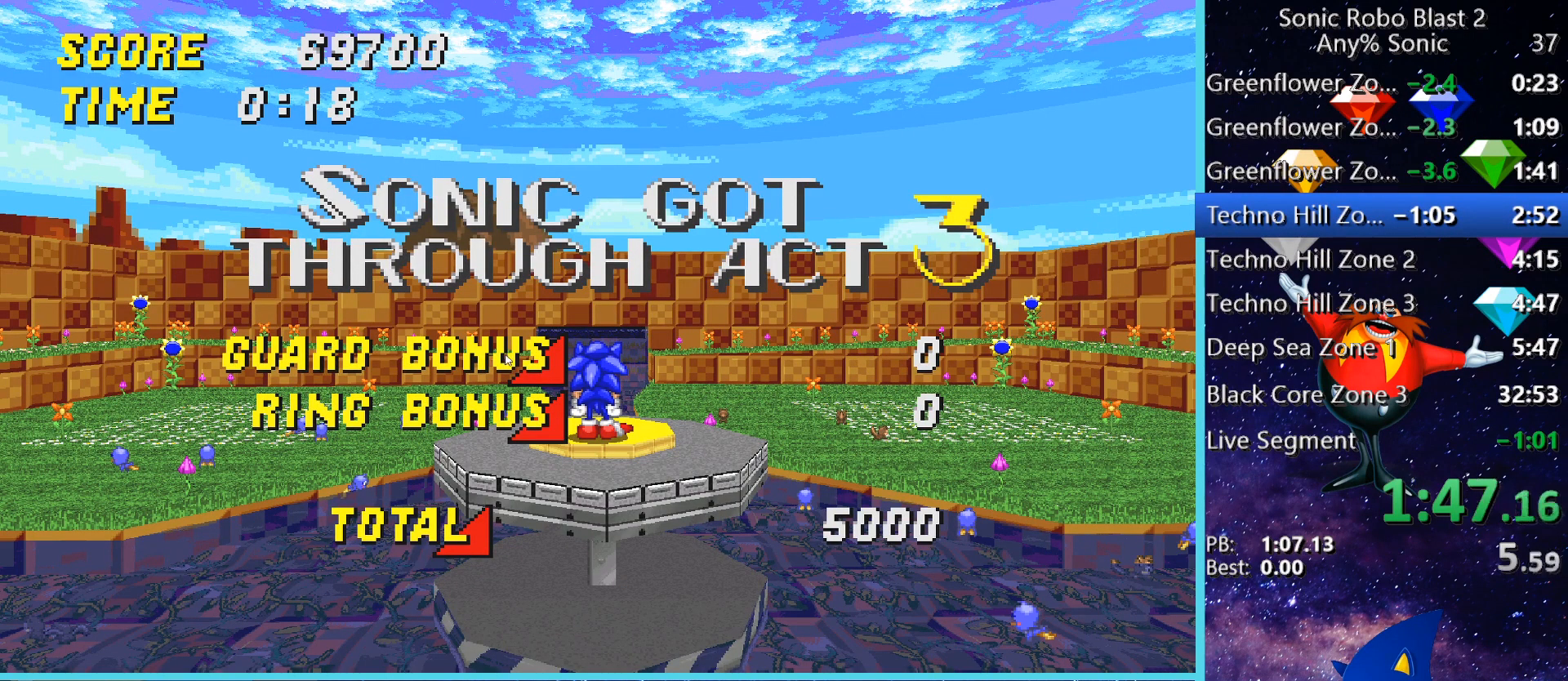
{"keys": [], "mouse": []}
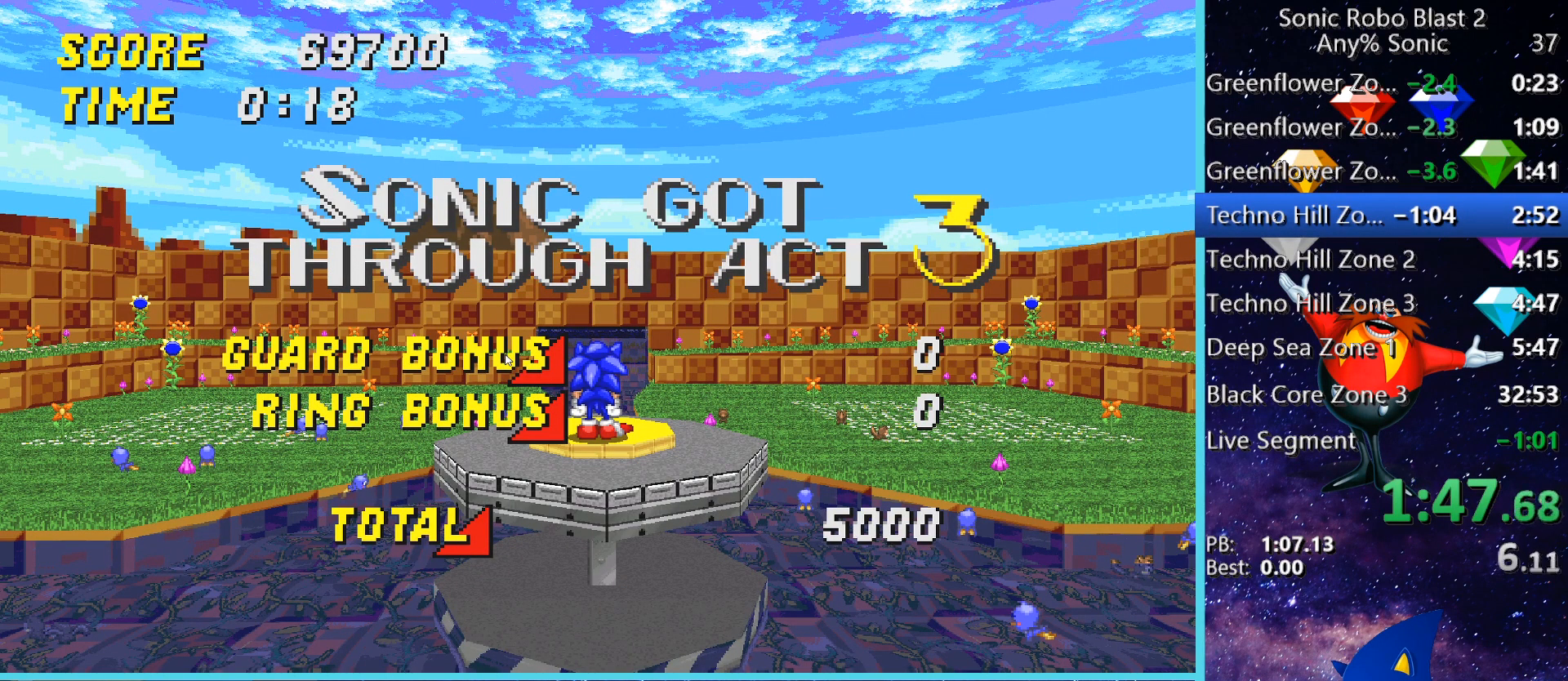
{"keys": [], "mouse": [], "events": []}
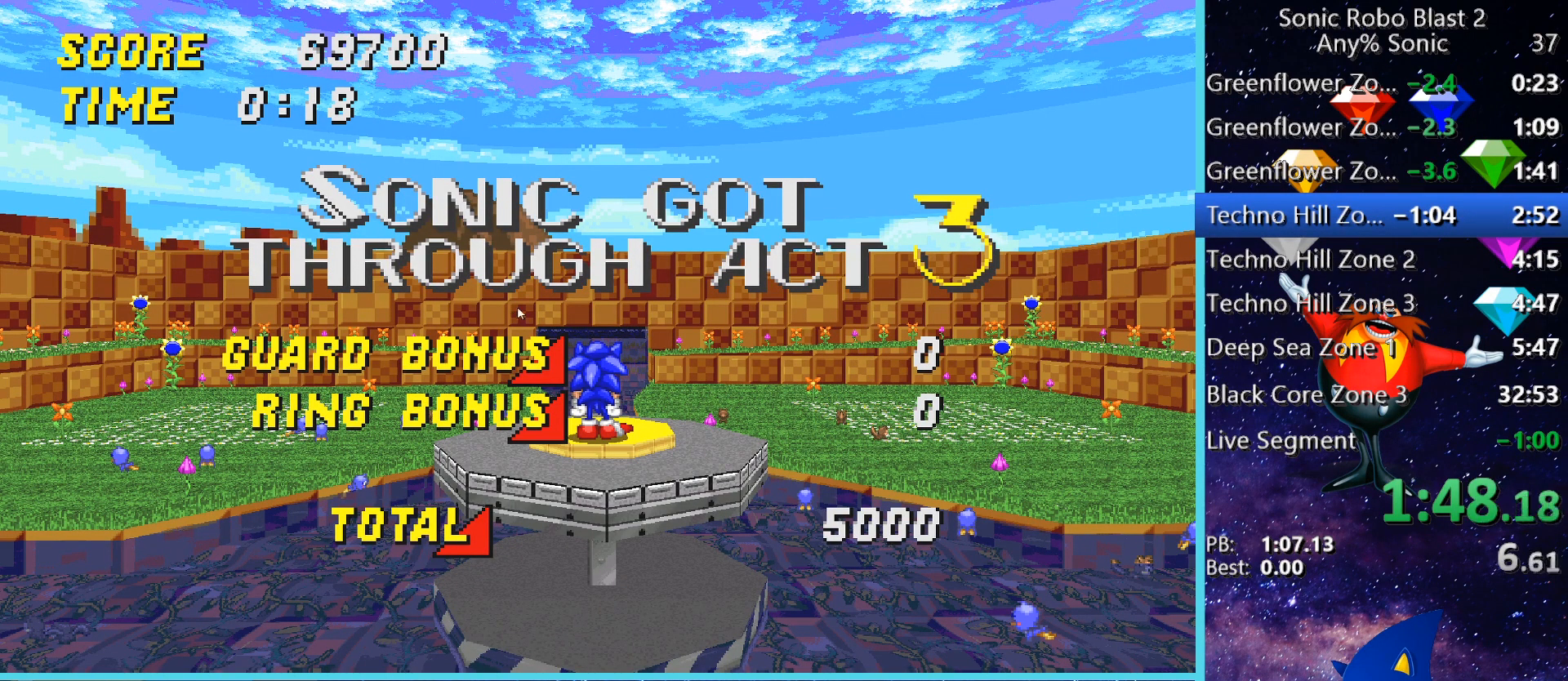
{"keys": [], "mouse": [], "events": []}
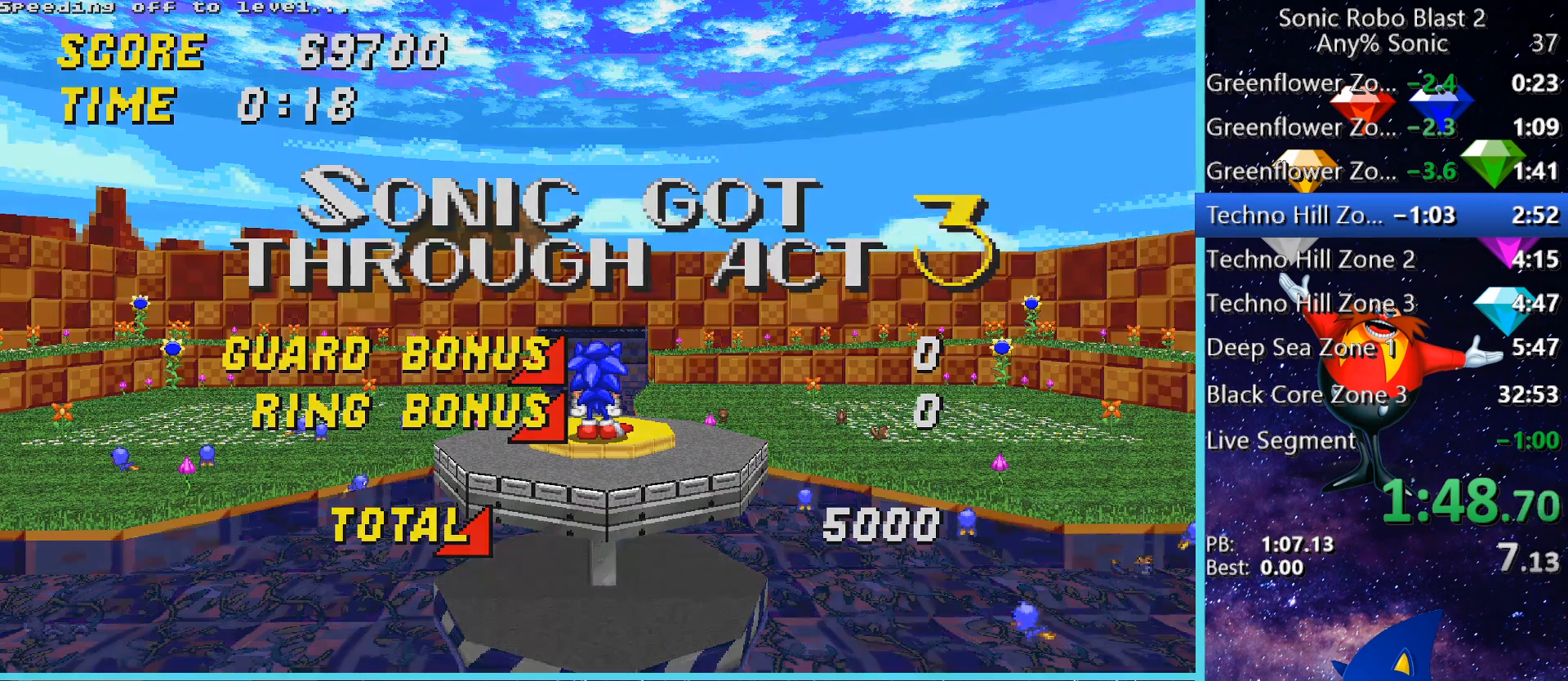
{"keys": ["w"], "mouse": [], "events": [[120, "w", "down"]]}